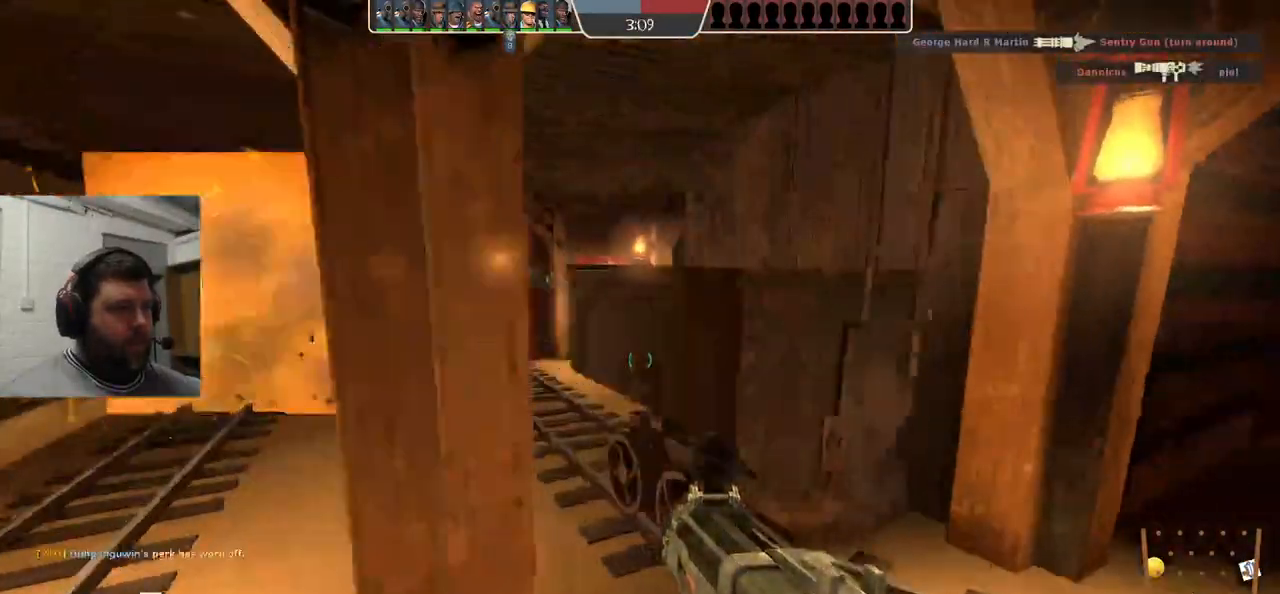
Gameplay with a controller (PlayStation layout); each line is a JSON object with the inputs held at the frame after it. "events" lists button and stick changes between this image and that frame as [ms after this image, input, new state], when the widget could be followed in between. Not read: L1.
{"buttons": [], "left_stick": "up-left", "right_stick": "right", "events": [[400, "right_stick", "right"]]}
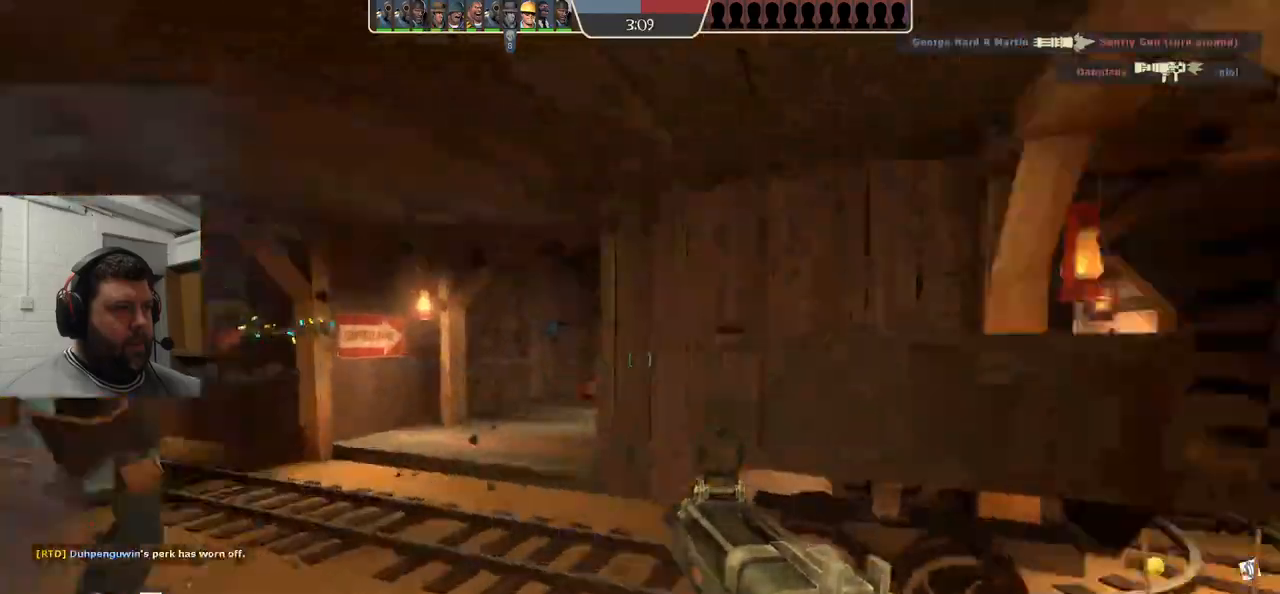
{"buttons": [], "left_stick": "left", "right_stick": "right", "events": [[100, "left_stick", "left"]]}
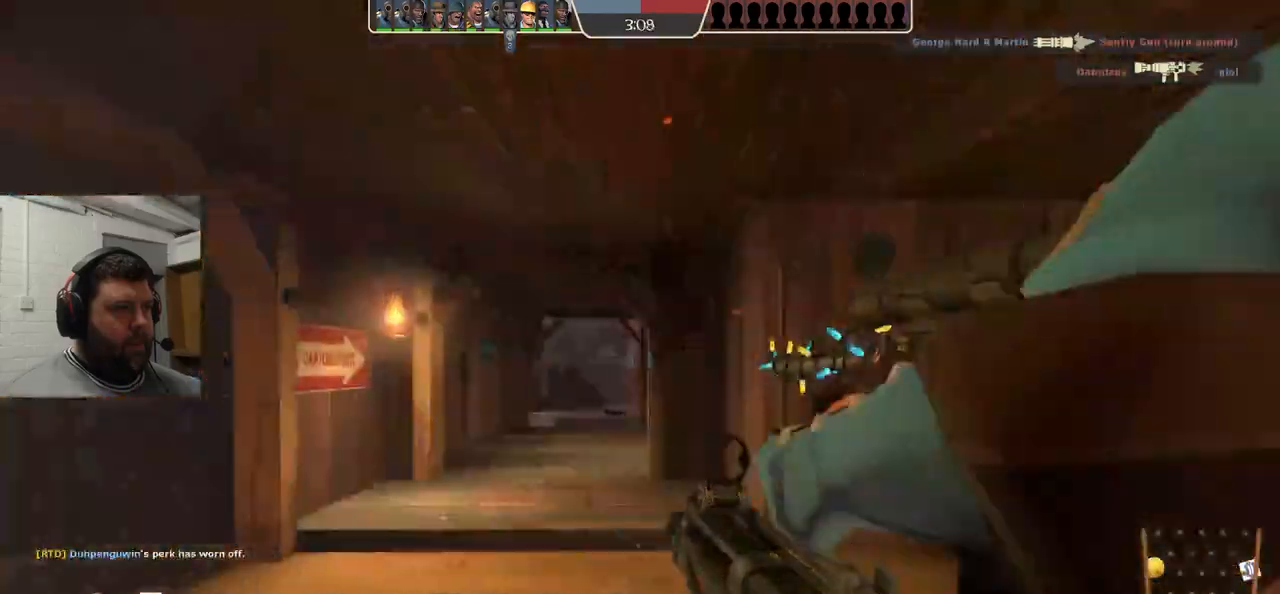
{"buttons": [], "left_stick": "left", "right_stick": "left", "events": [[83, "R2", "down"], [283, "R2", "up"], [417, "right_stick", "center"], [483, "right_stick", "left"]]}
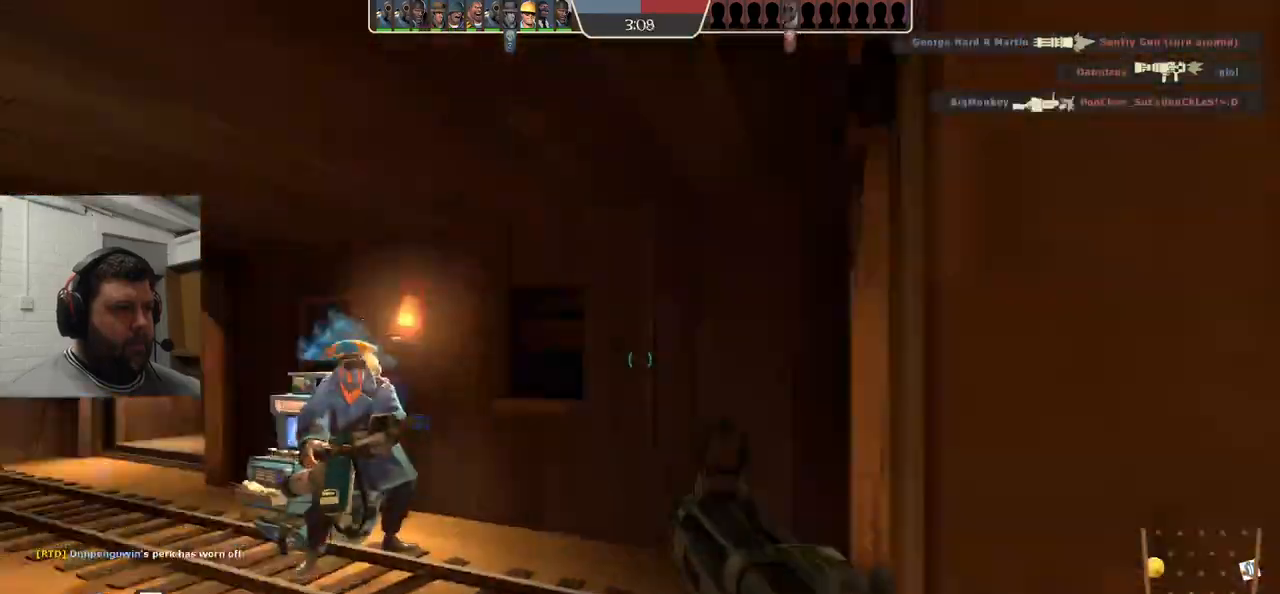
{"buttons": [], "left_stick": "up-left", "right_stick": "center", "events": [[33, "right_stick", "center"], [150, "SQUARE", "down"], [150, "left_stick", "up-left"], [383, "SQUARE", "up"]]}
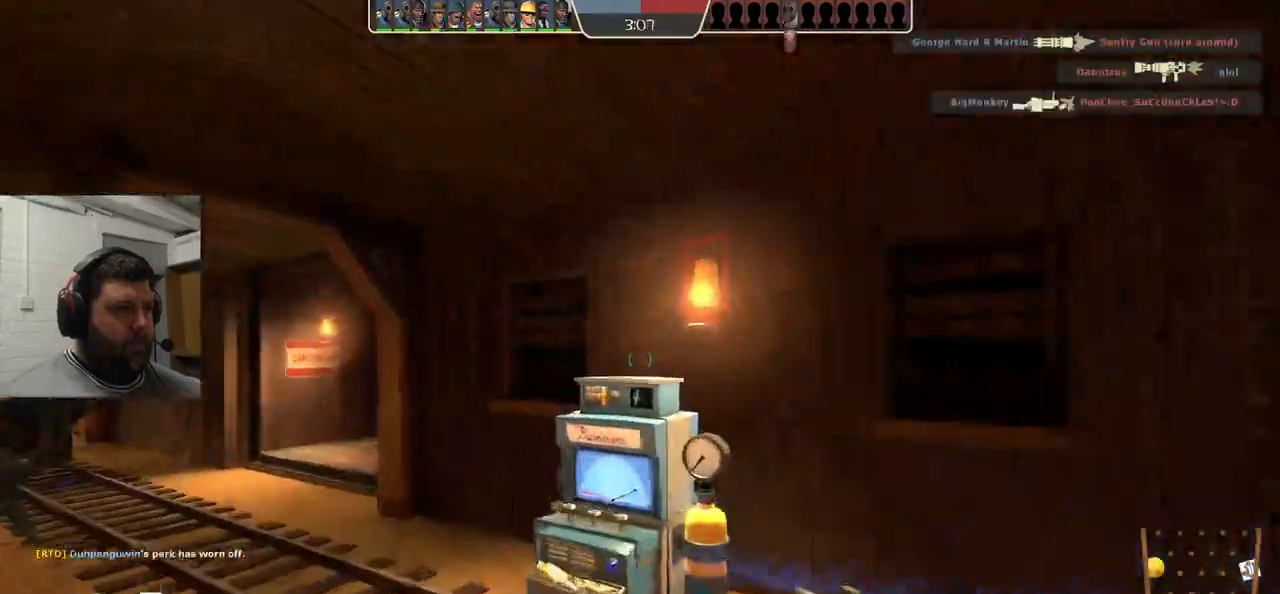
{"buttons": [], "left_stick": "up-left", "right_stick": "center", "events": []}
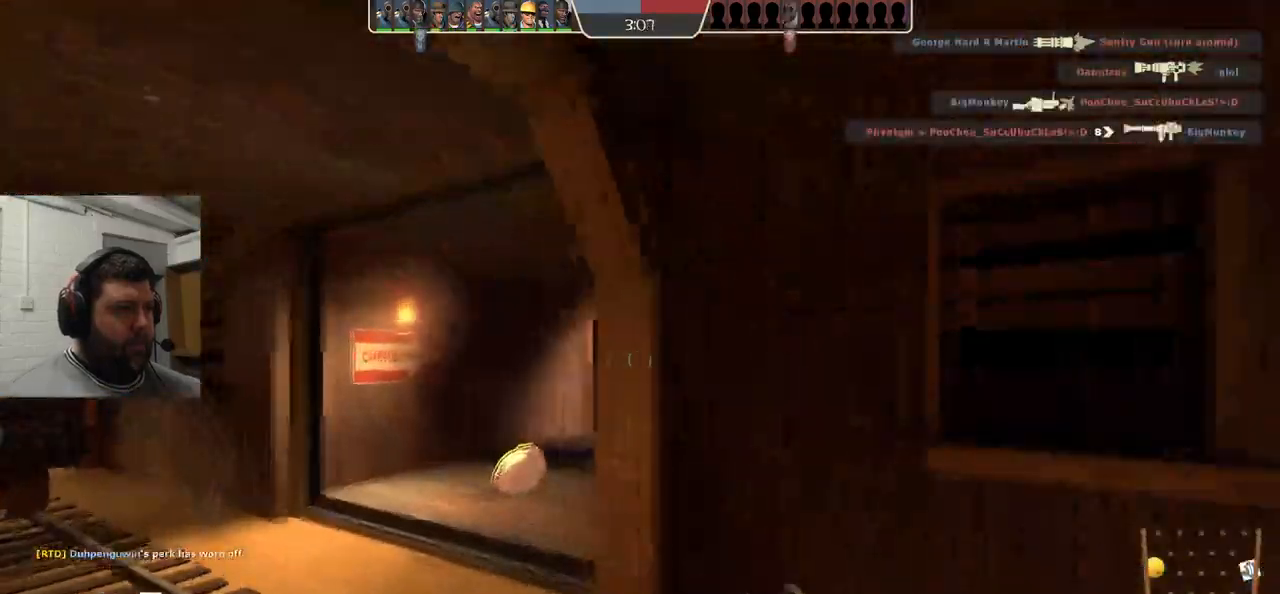
{"buttons": [], "left_stick": "up", "right_stick": "center", "events": [[233, "left_stick", "up"]]}
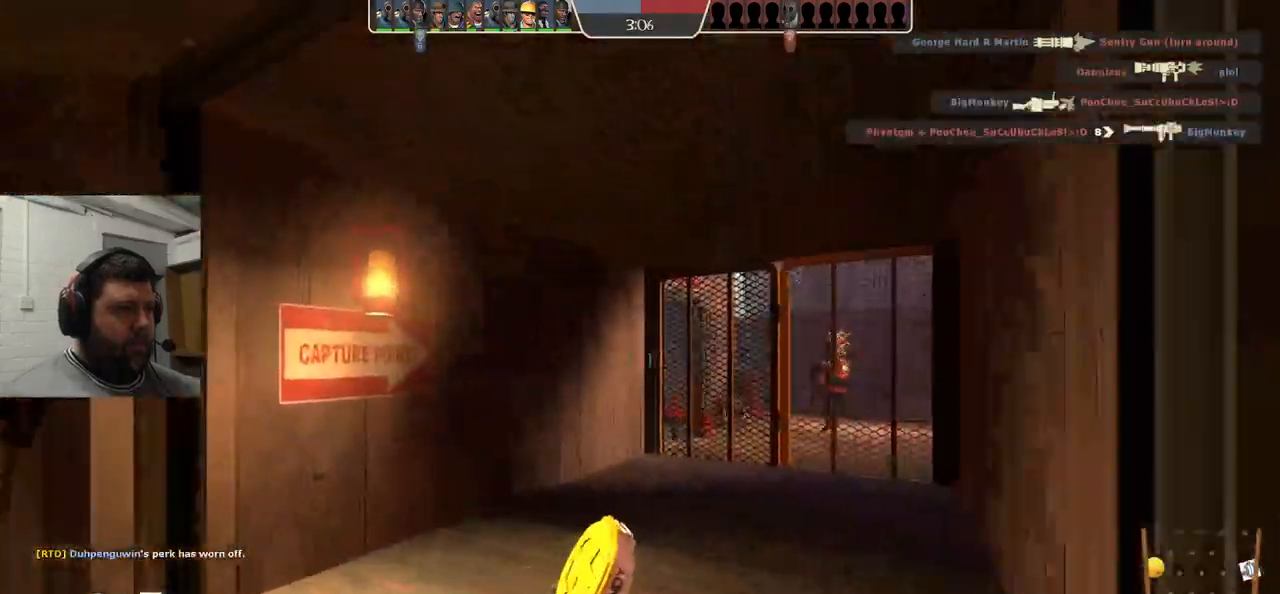
{"buttons": [], "left_stick": "up", "right_stick": "center", "events": []}
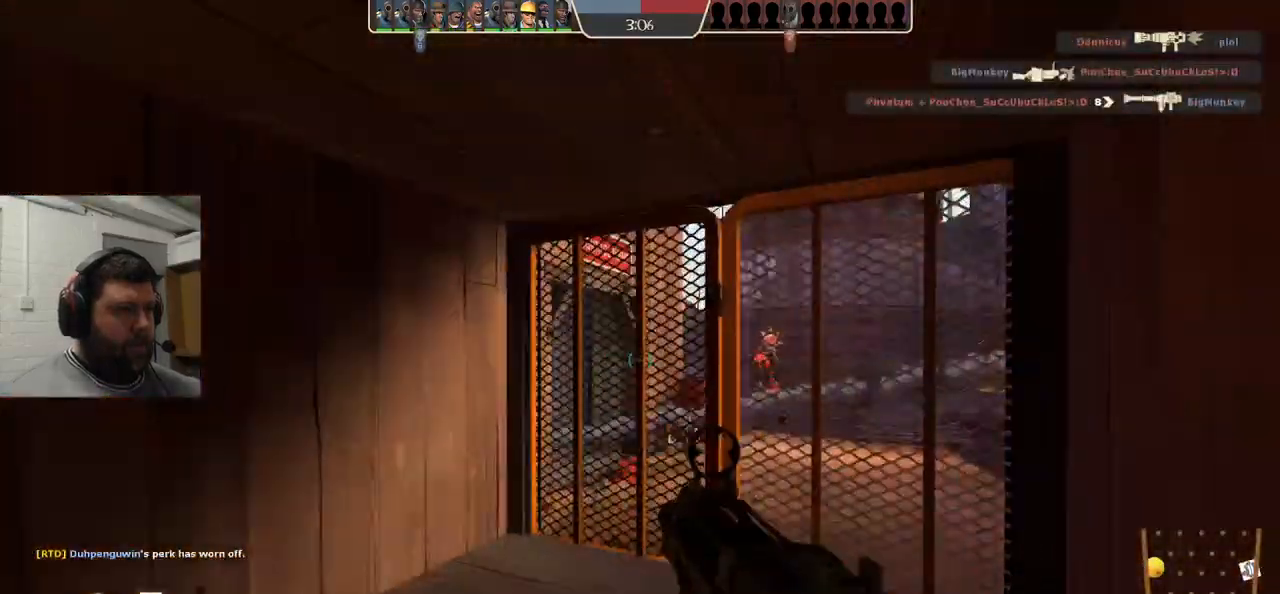
{"buttons": ["R2"], "left_stick": "down-left", "right_stick": "center", "events": [[117, "R1", "down"], [200, "R1", "up"], [333, "left_stick", "down"], [467, "R2", "down"], [467, "left_stick", "down-left"]]}
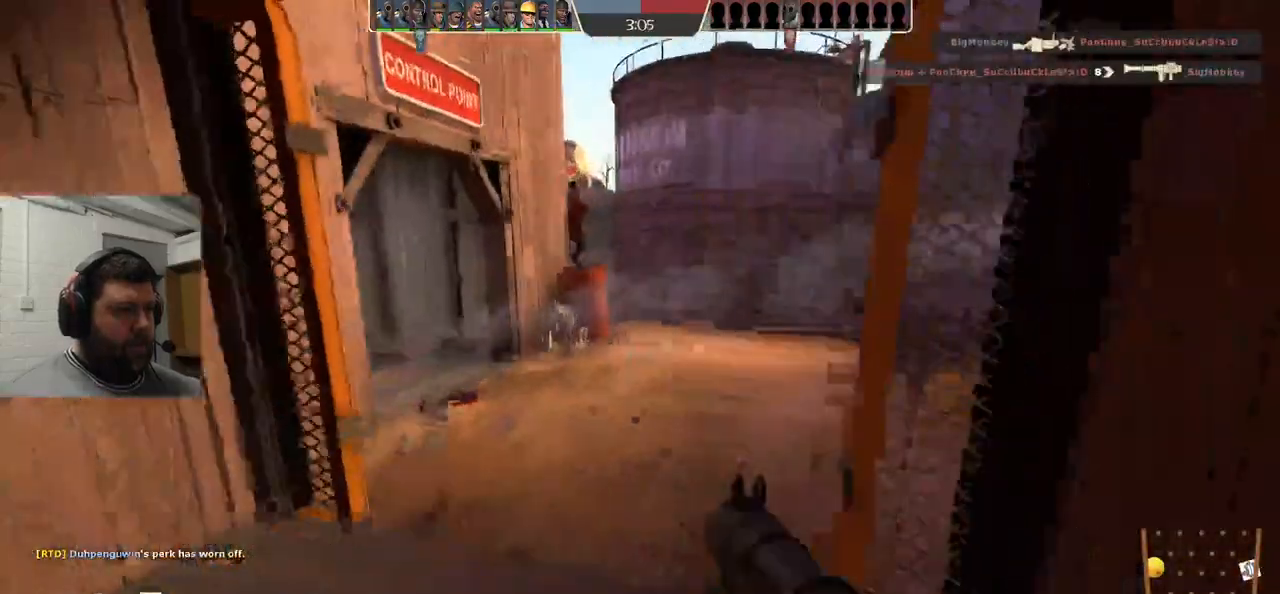
{"buttons": ["R2"], "left_stick": "center", "right_stick": "center", "events": [[17, "left_stick", "left"], [67, "R2", "up"], [150, "R2", "down"], [200, "left_stick", "center"], [233, "R2", "up"], [283, "left_stick", "up-right"], [467, "R2", "down"], [467, "left_stick", "center"]]}
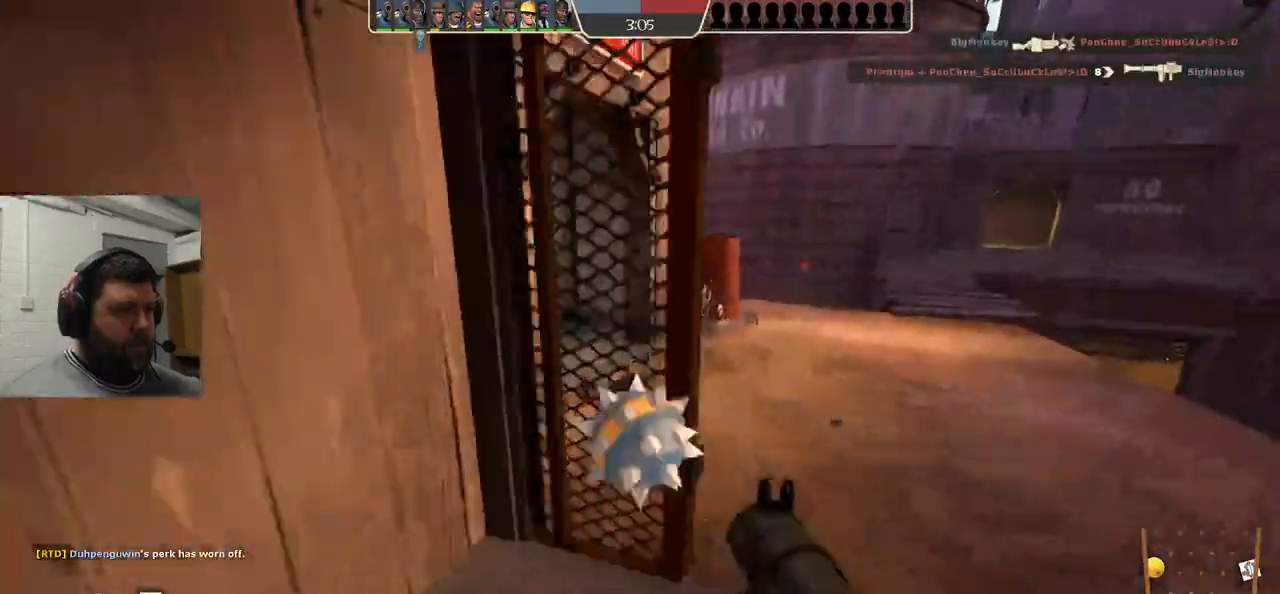
{"buttons": ["R2"], "left_stick": "down", "right_stick": "center"}
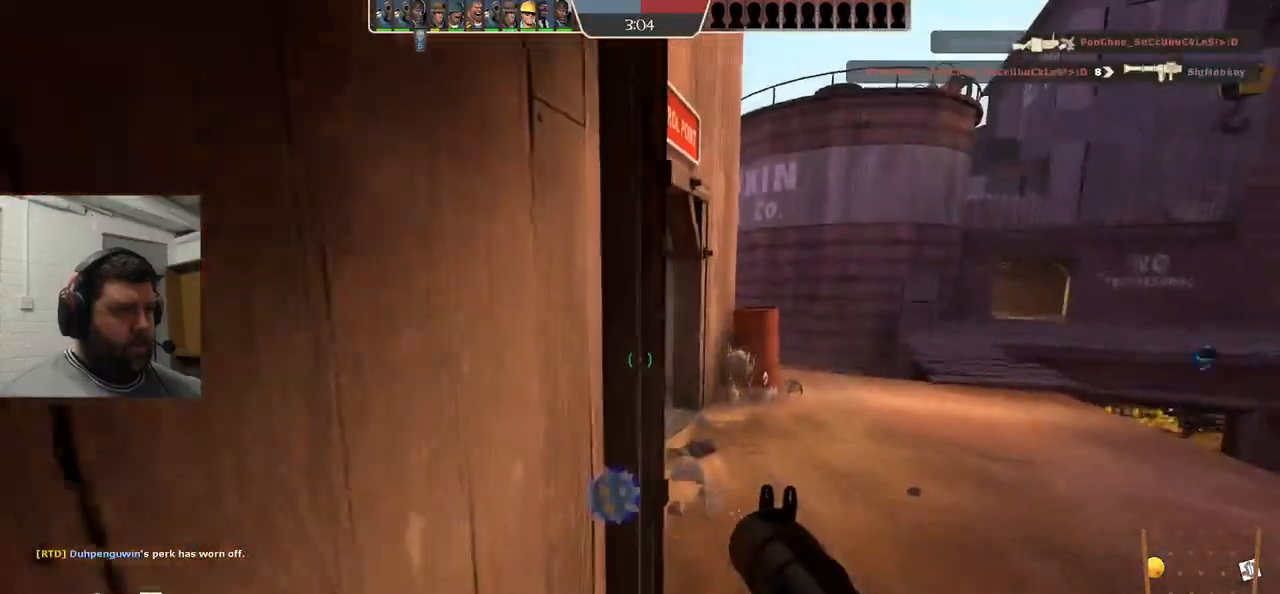
{"buttons": ["R2"], "left_stick": "up", "right_stick": "center", "events": [[17, "R2", "up"], [133, "left_stick", "down-right"], [283, "left_stick", "center"], [350, "left_stick", "up"], [433, "R2", "down"]]}
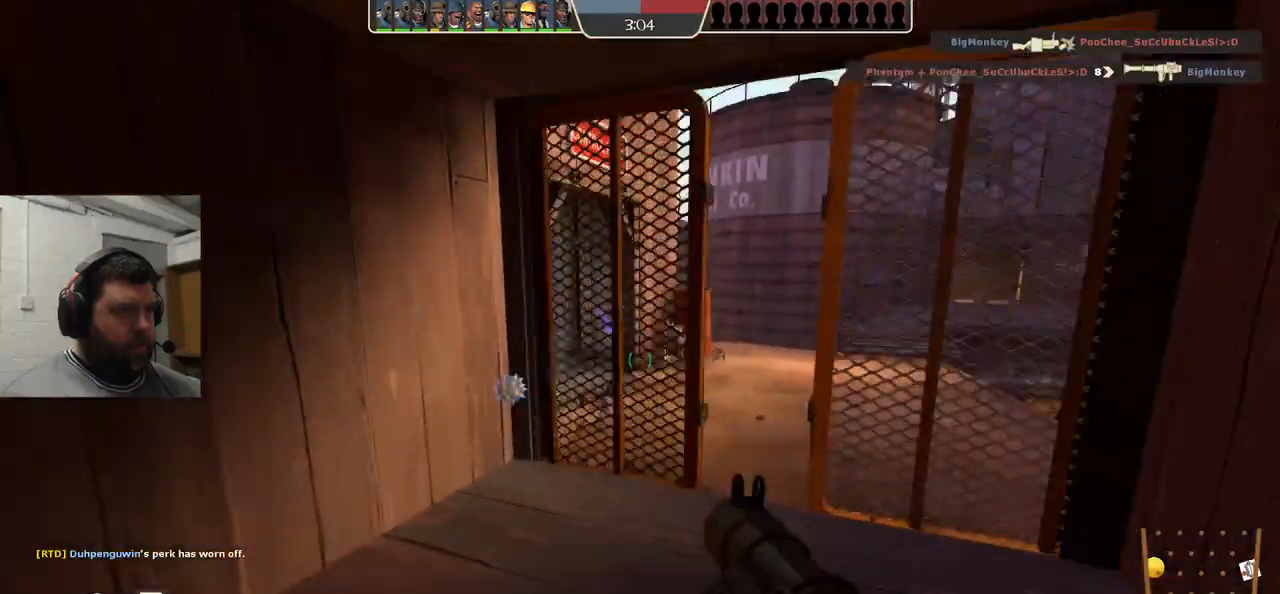
{"buttons": [], "left_stick": "down", "right_stick": "center", "events": [[83, "R2", "up"], [300, "left_stick", "center"], [367, "left_stick", "down"], [383, "R2", "down"], [483, "R2", "up"]]}
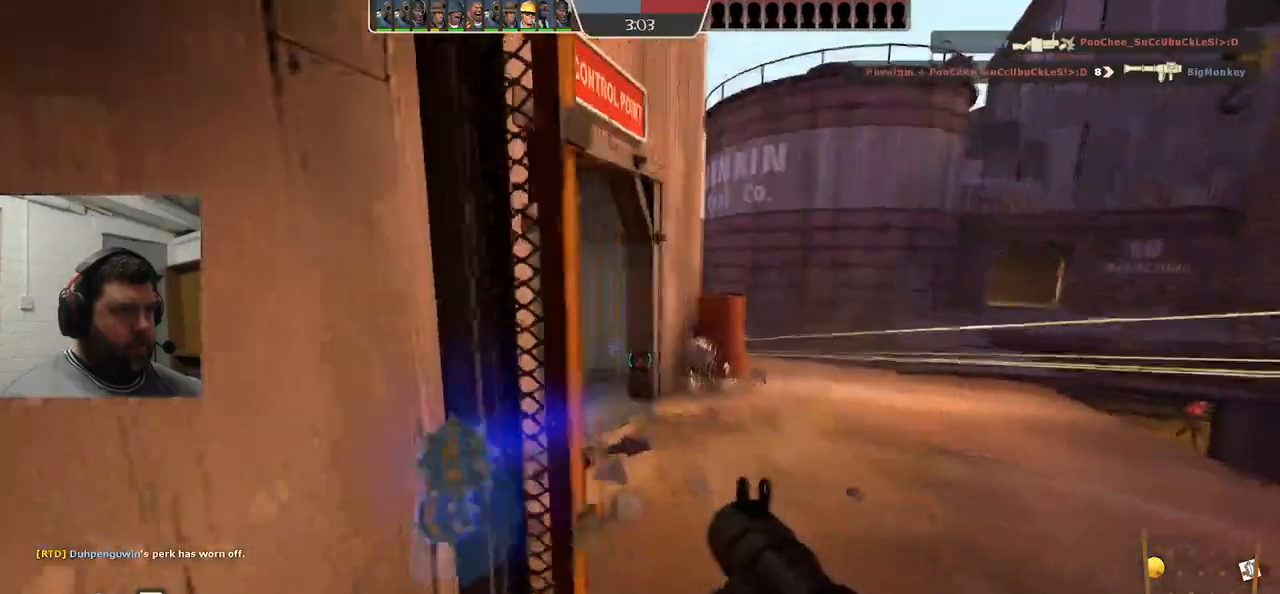
{"buttons": [], "left_stick": "center", "right_stick": "center", "events": [[50, "left_stick", "center"], [83, "R2", "down"], [133, "left_stick", "up"], [150, "R2", "up"], [250, "R2", "down"], [317, "left_stick", "center"], [333, "R2", "up"], [400, "R2", "down"], [400, "left_stick", "down"], [483, "R2", "up"], [500, "left_stick", "center"]]}
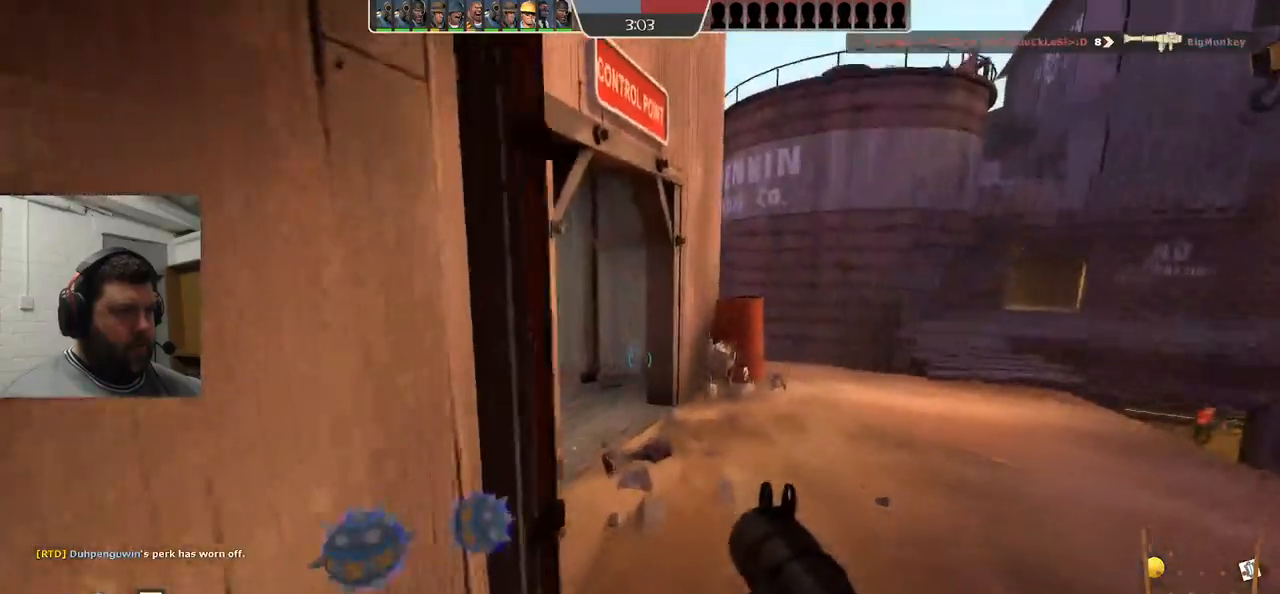
{"buttons": ["R2"], "left_stick": "center", "right_stick": "center", "events": [[67, "R2", "down"], [83, "left_stick", "up"], [133, "R2", "up"], [217, "R2", "down"], [267, "left_stick", "center"], [300, "R2", "up"], [333, "R2", "down"]]}
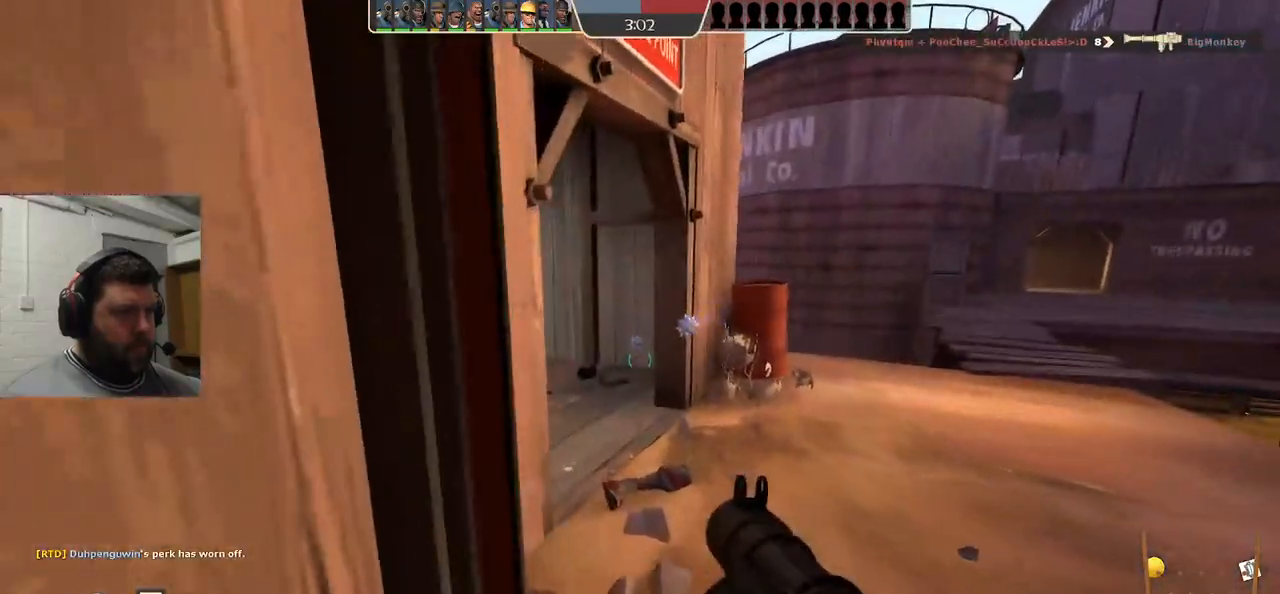
{"buttons": [], "left_stick": "down", "right_stick": "center", "events": [[183, "R2", "up"], [217, "R2", "down"], [233, "left_stick", "down"], [250, "R1", "down"], [300, "R1", "up"], [317, "R2", "up"], [350, "R2", "down"], [450, "R2", "up"]]}
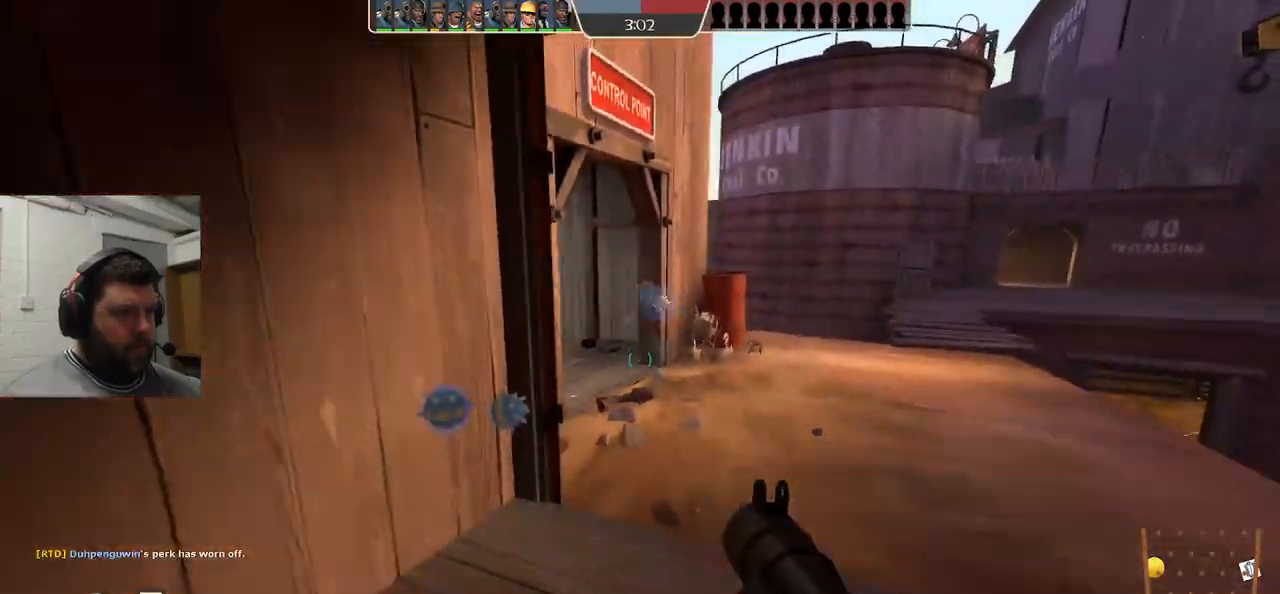
{"buttons": ["SQUARE"], "left_stick": "down", "right_stick": "center", "events": [[117, "SQUARE", "down"], [183, "SQUARE", "up"], [267, "SQUARE", "down"], [350, "SQUARE", "up"], [433, "SQUARE", "down"]]}
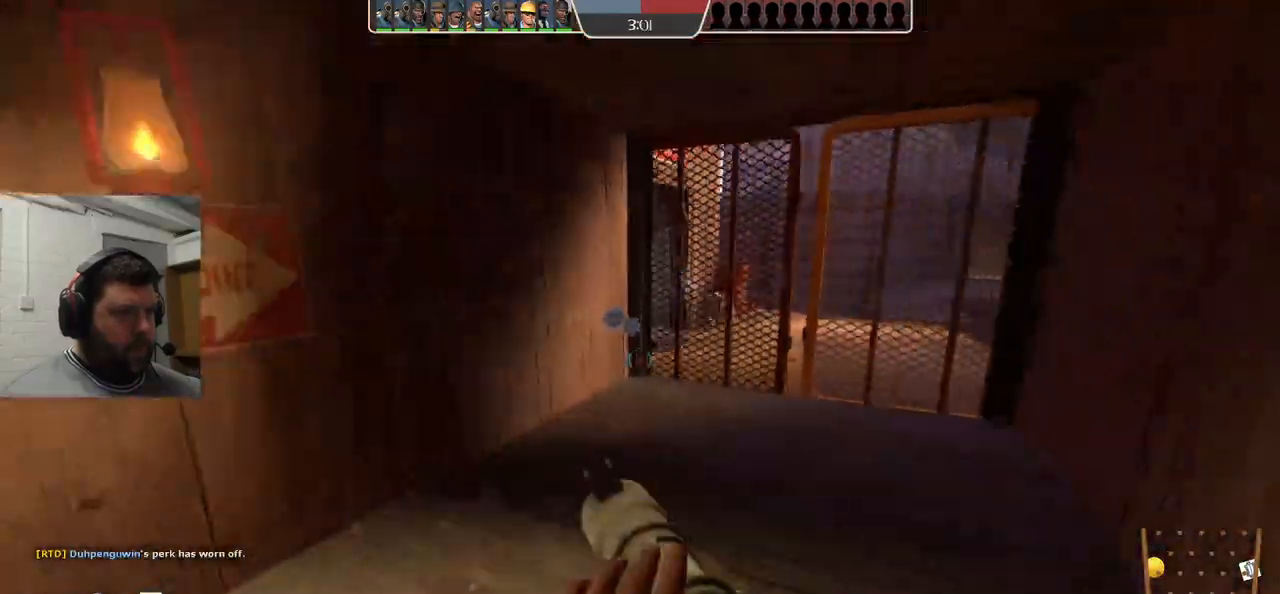
{"buttons": [], "left_stick": "center", "right_stick": "center", "events": [[50, "SQUARE", "up"], [283, "left_stick", "center"]]}
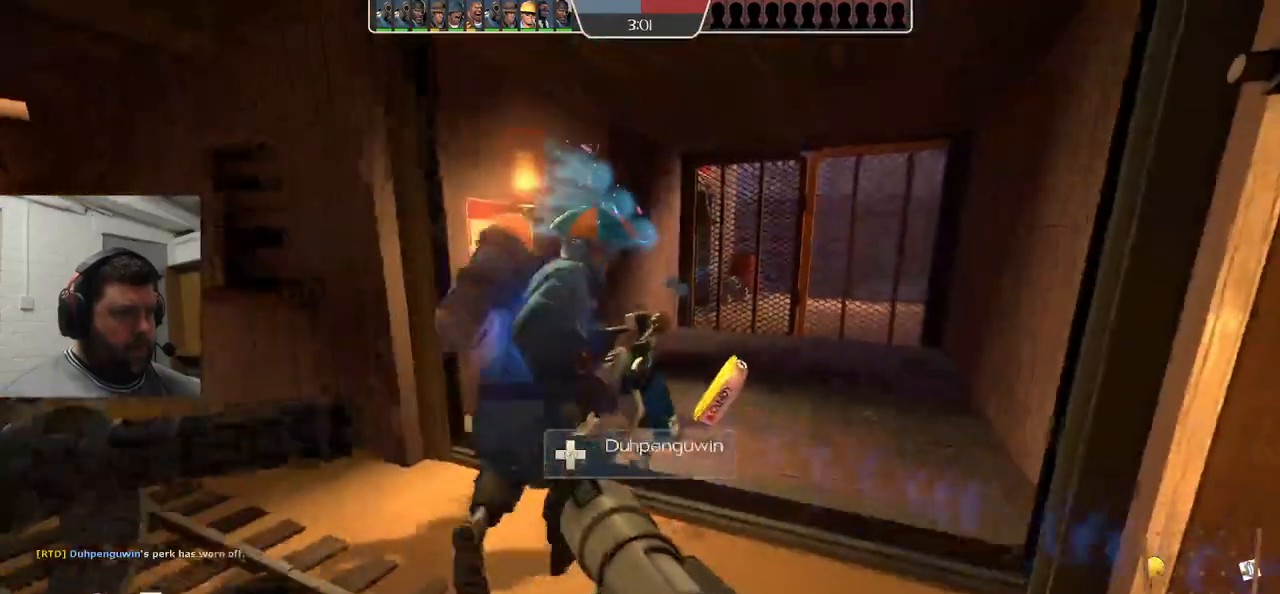
{"buttons": [], "left_stick": "up", "right_stick": "center", "events": [[483, "left_stick", "up"]]}
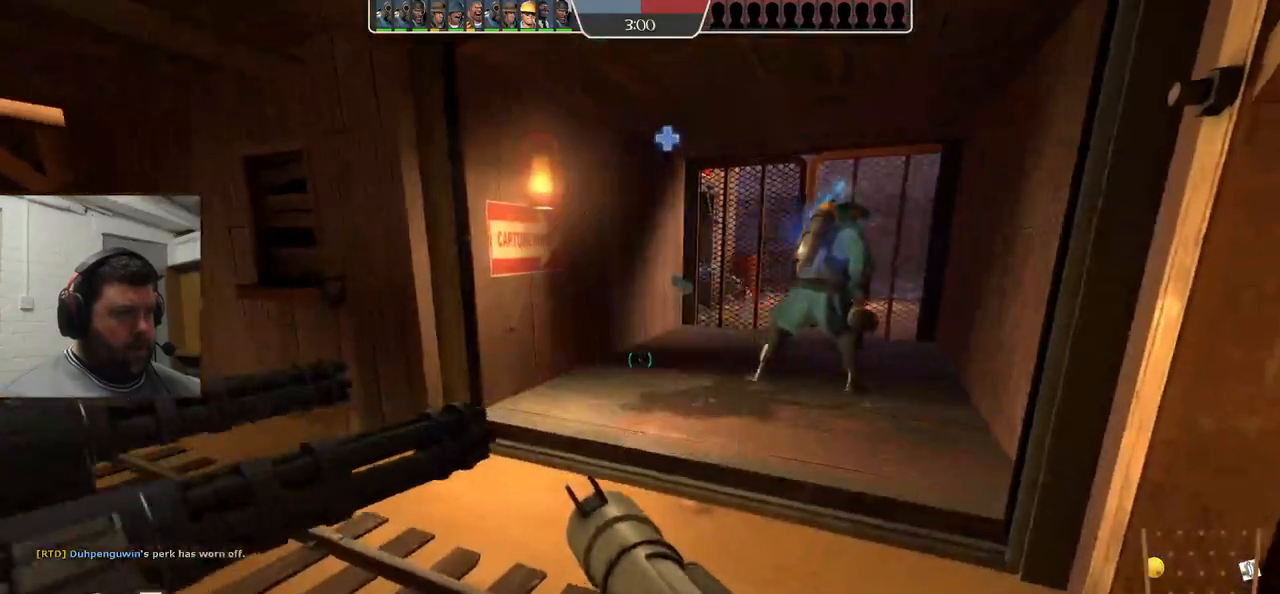
{"buttons": [], "left_stick": "up", "right_stick": "center", "events": [[33, "L2", "down"], [200, "L2", "up"]]}
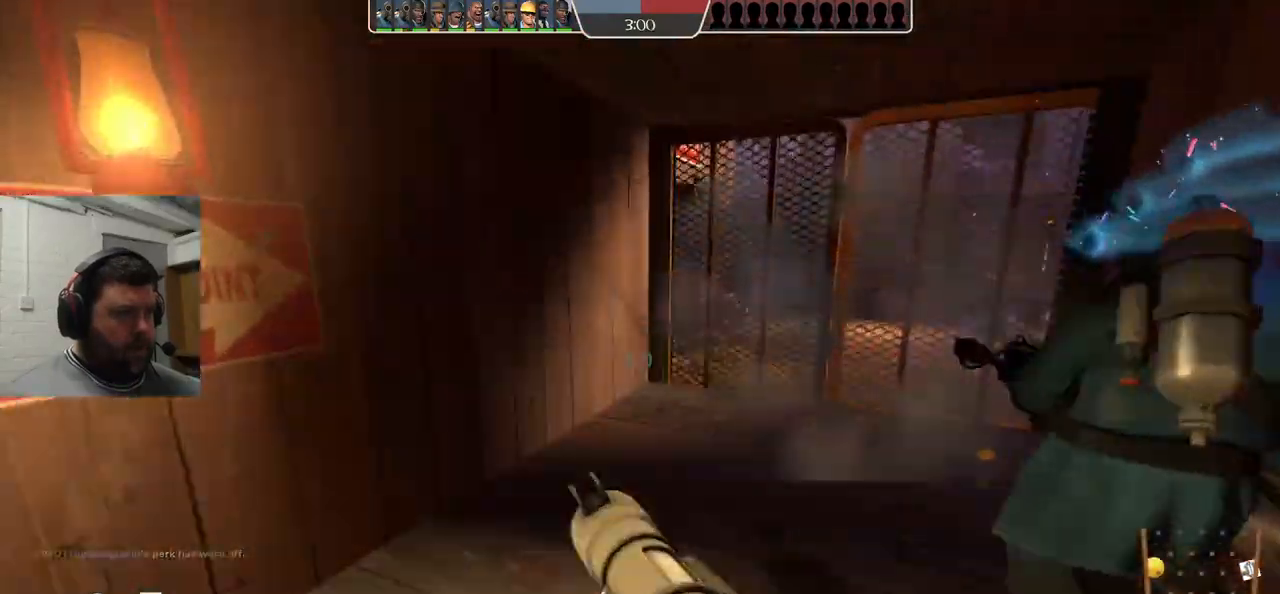
{"buttons": [], "left_stick": "up-right", "right_stick": "center", "events": [[83, "left_stick", "up-right"]]}
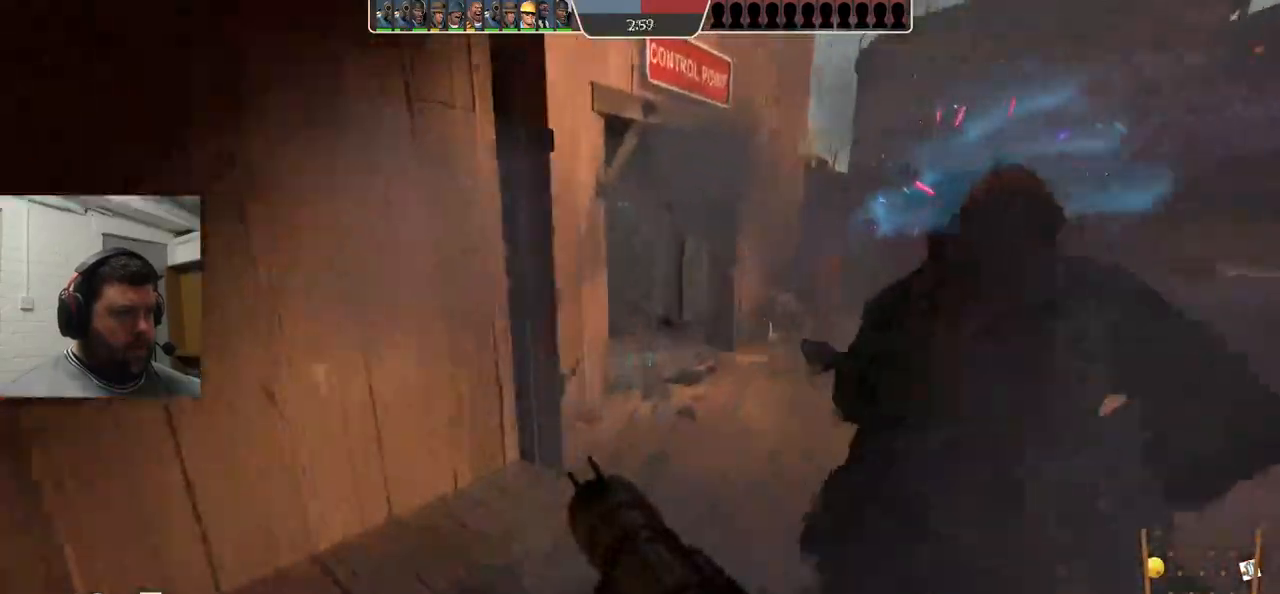
{"buttons": [], "left_stick": "up", "right_stick": "center", "events": [[33, "R2", "down"], [100, "left_stick", "down"], [167, "R2", "up"], [167, "left_stick", "down-left"], [367, "left_stick", "up-left"], [417, "left_stick", "up"]]}
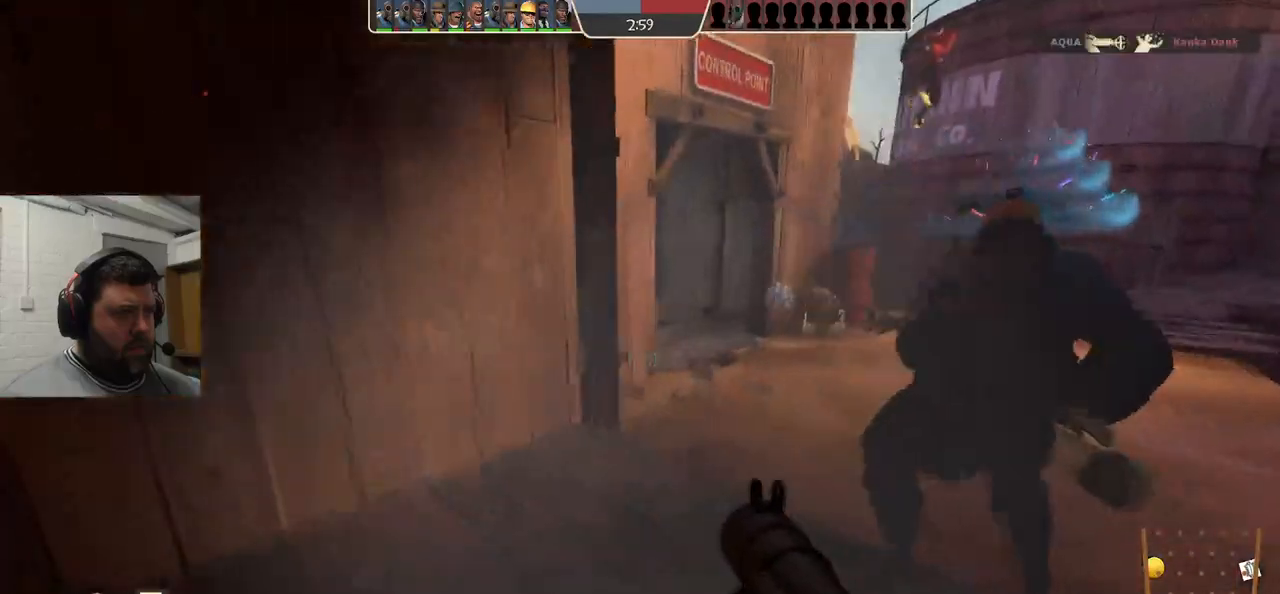
{"buttons": [], "left_stick": "up-left", "right_stick": "center", "events": [[150, "R2", "down"], [183, "left_stick", "right"], [233, "R1", "down"], [300, "R1", "up"], [300, "left_stick", "down"], [317, "R2", "up"], [450, "left_stick", "left"], [500, "left_stick", "up-left"]]}
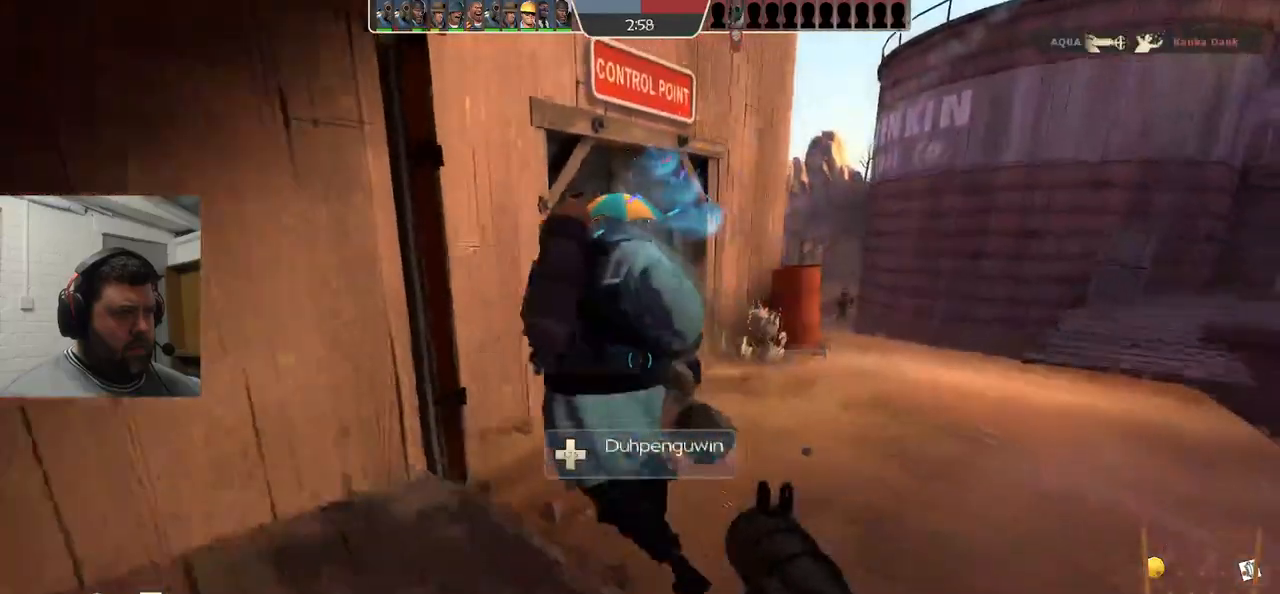
{"buttons": ["R2"], "left_stick": "down-left", "right_stick": "center", "events": [[33, "left_stick", "up"], [217, "left_stick", "right"], [300, "R2", "down"], [300, "left_stick", "down"], [350, "left_stick", "down-left"]]}
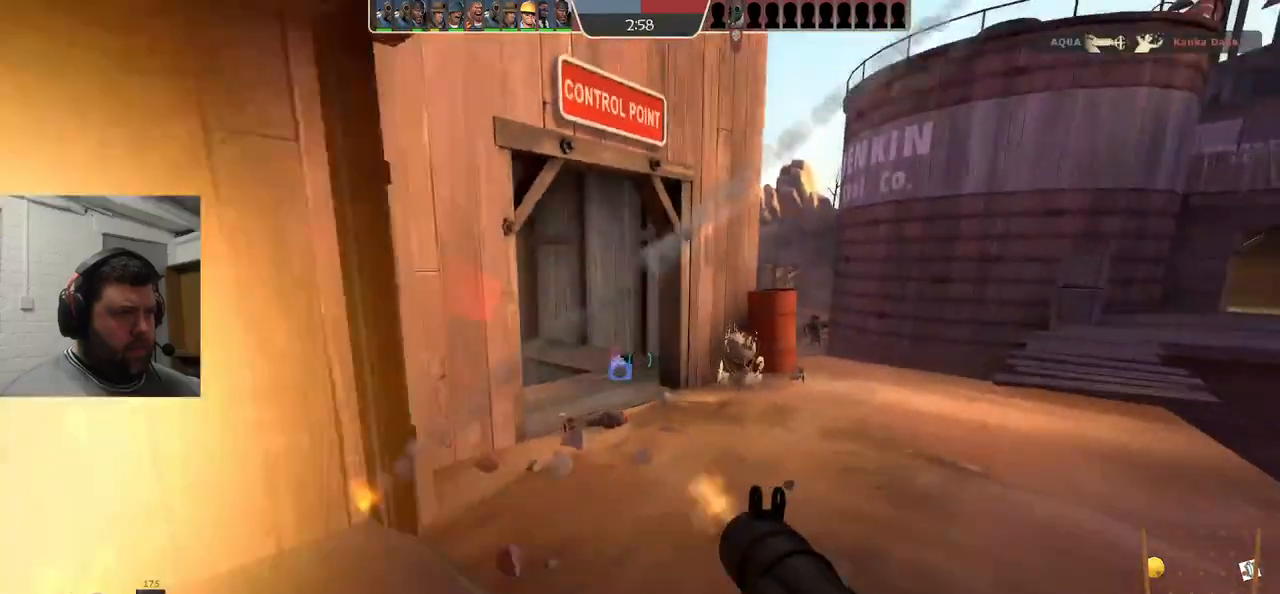
{"buttons": ["SQUARE"], "left_stick": "down-left", "right_stick": "center", "events": [[17, "R1", "down"], [83, "R1", "up"], [117, "R2", "up"], [450, "SQUARE", "down"]]}
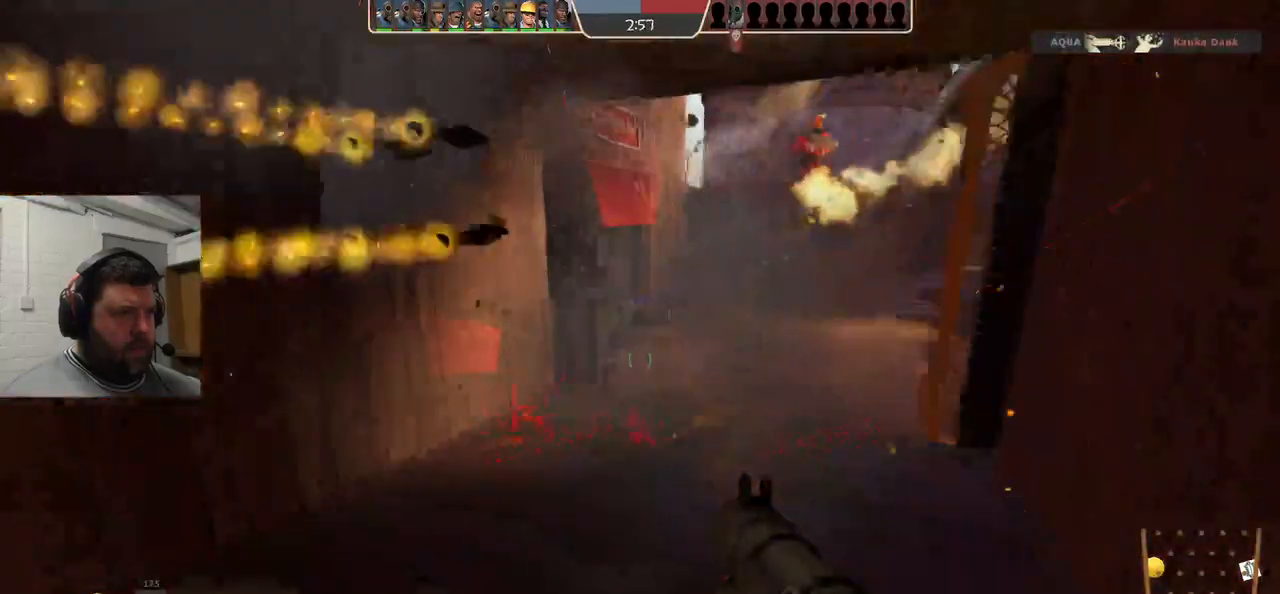
{"buttons": [], "left_stick": "down-left", "right_stick": "center", "events": [[33, "SQUARE", "up"], [117, "SQUARE", "down"], [200, "SQUARE", "up"], [333, "SQUARE", "down"], [450, "SQUARE", "up"]]}
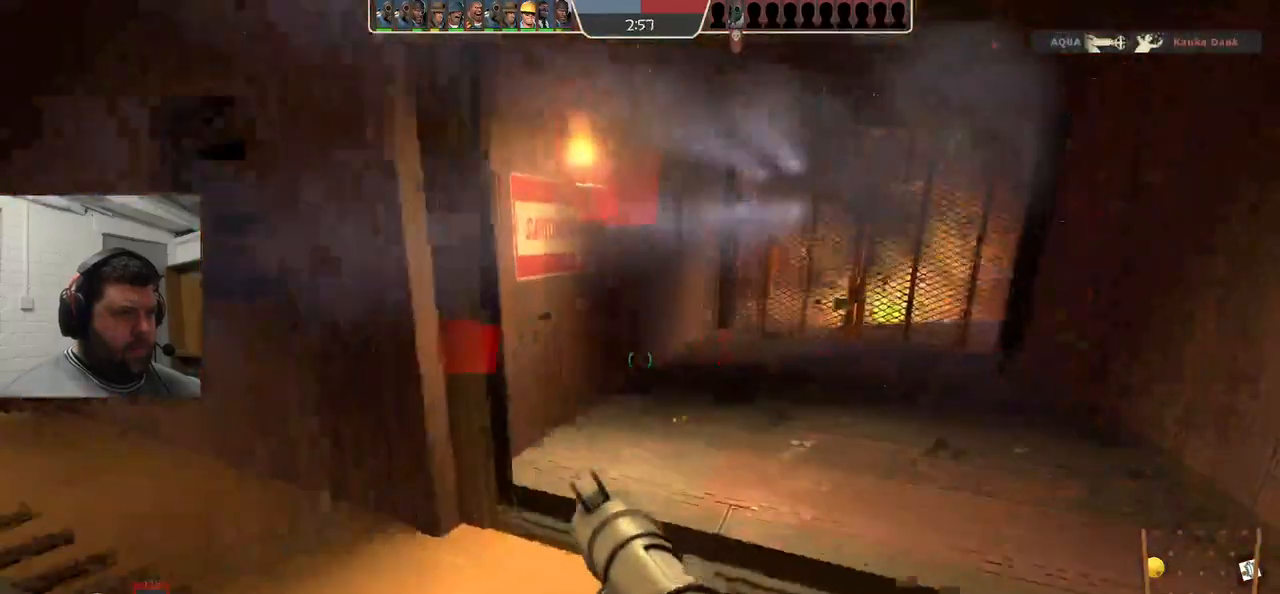
{"buttons": [], "left_stick": "center", "right_stick": "center", "events": [[17, "left_stick", "center"], [267, "left_stick", "up"], [350, "right_stick", "right"], [367, "left_stick", "center"], [467, "right_stick", "center"]]}
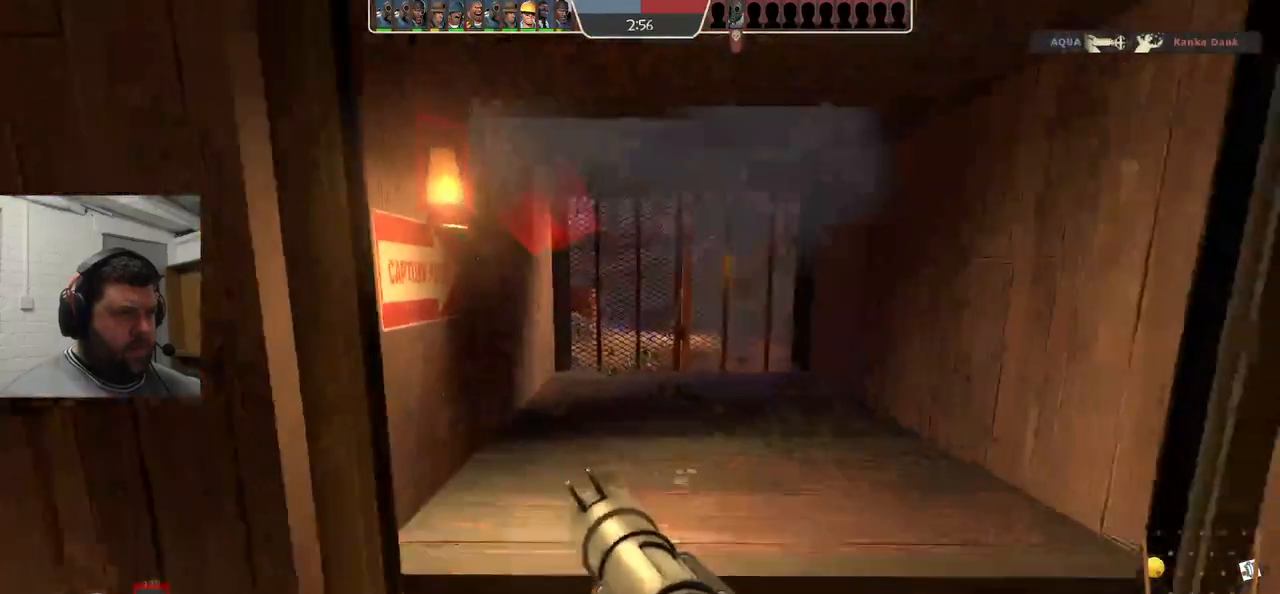
{"buttons": [], "left_stick": "center", "right_stick": "center", "events": []}
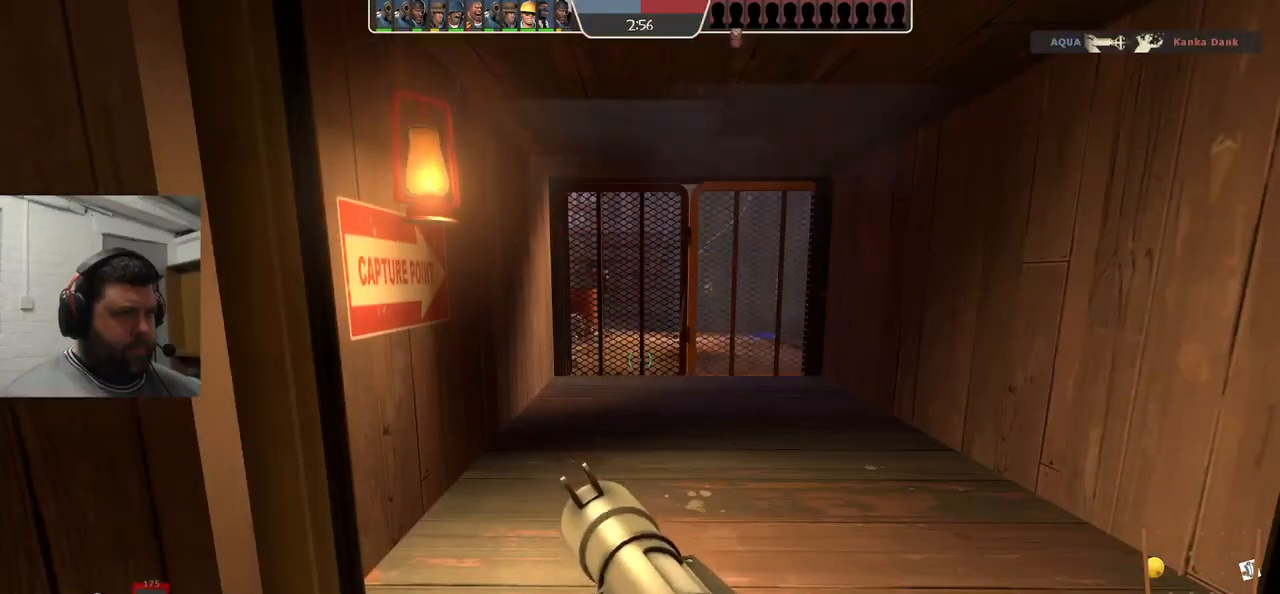
{"buttons": [], "left_stick": "center", "right_stick": "center", "events": []}
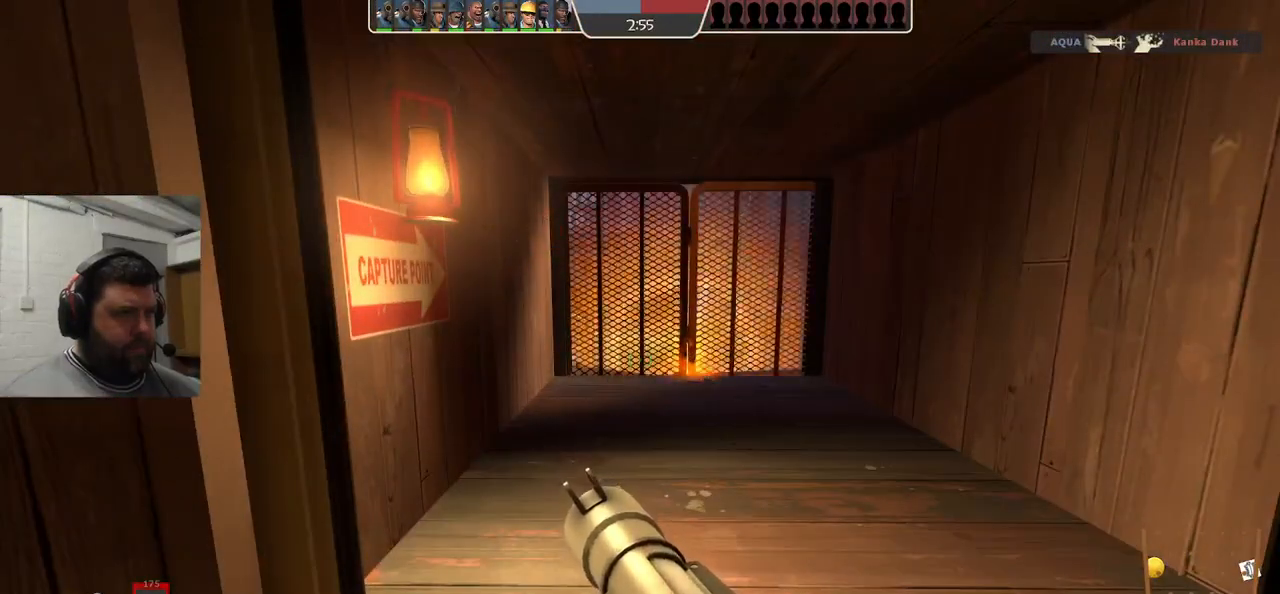
{"buttons": [], "left_stick": "center", "right_stick": "center", "events": [[267, "R1", "down"], [350, "R1", "up"], [367, "R1", "down"], [500, "R1", "up"]]}
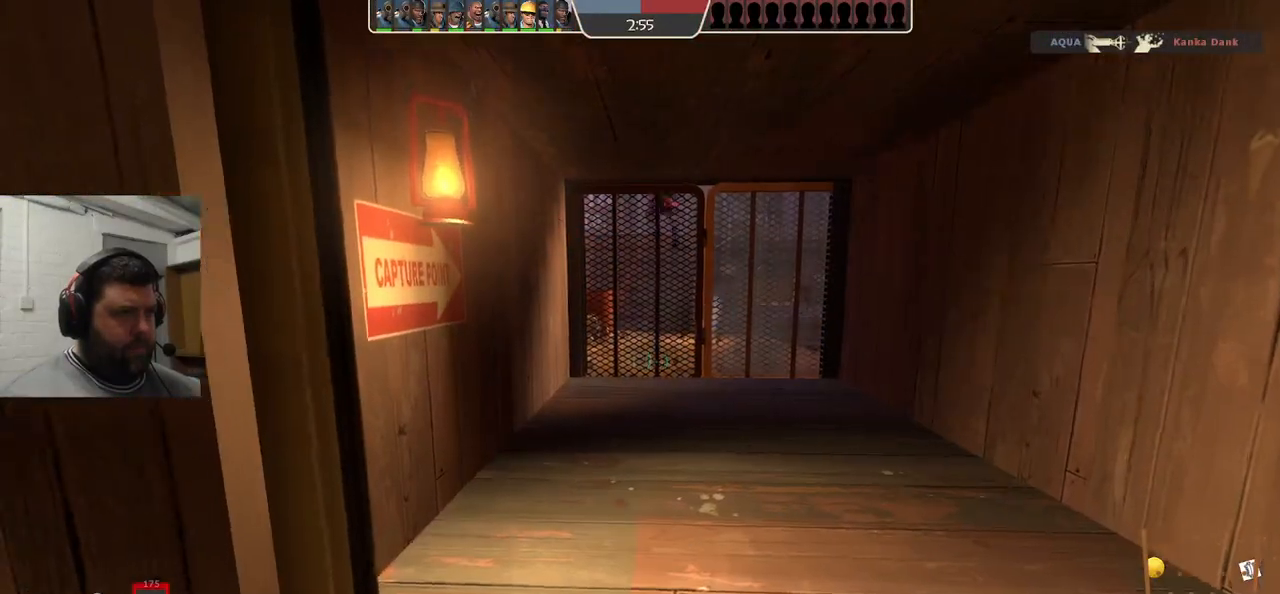
{"buttons": ["SQUARE"], "left_stick": "center", "right_stick": "center", "events": [[467, "SQUARE", "down"]]}